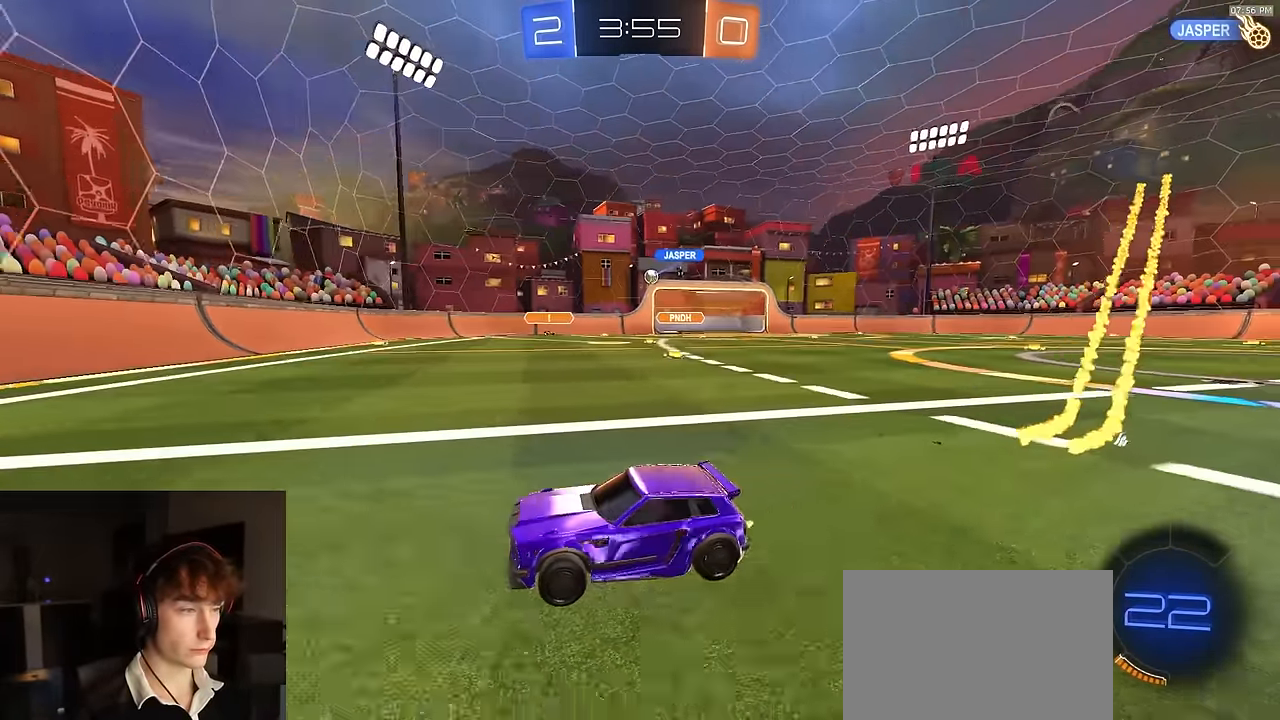
Gameplay with a controller (PlayStation layout); each line is a JSON object with the inputs held at the frame after it. "events" lists button and stick changes between this image and that frame as [ms after this image, input, new state], when the widget could be followed in between.
{"buttons": ["R1", "R2"], "left_stick": "right", "right_stick": "center", "events": [[17, "left_stick", "center"], [150, "left_stick", "right"], [183, "R1", "down"], [217, "L1", "down"], [350, "L1", "up"]]}
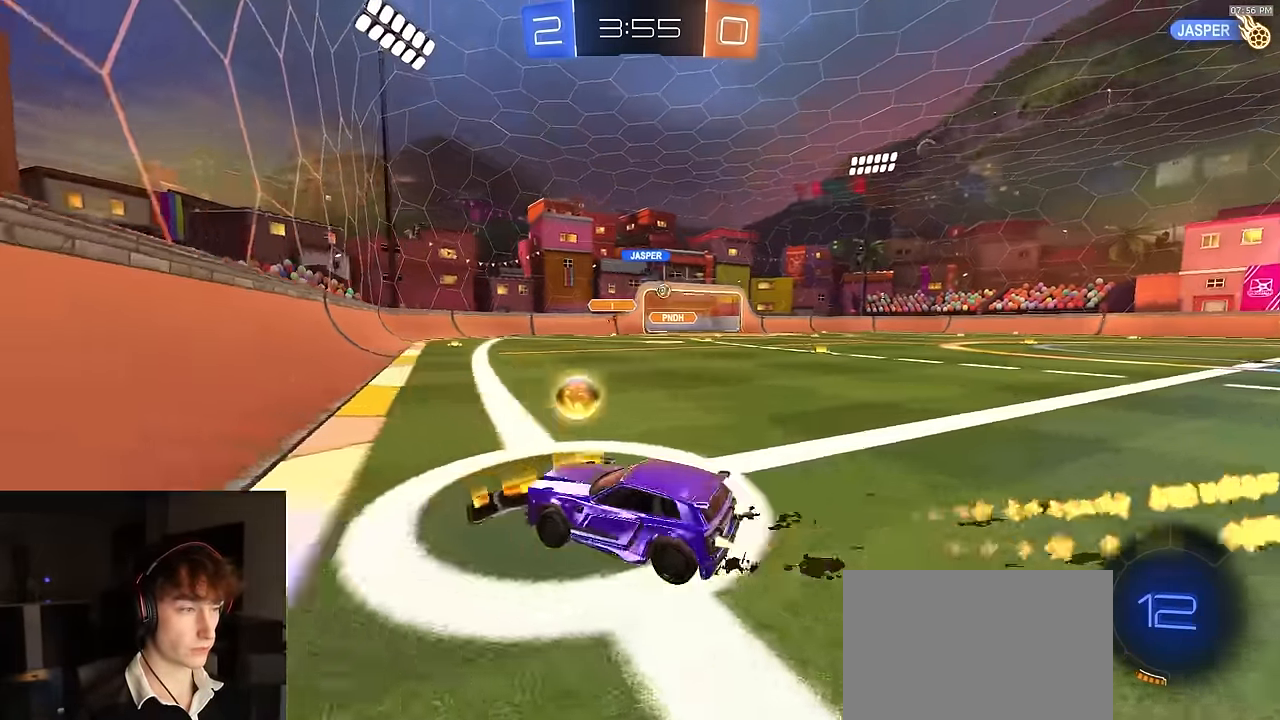
{"buttons": ["R1", "R2"], "left_stick": "right", "right_stick": "center", "events": []}
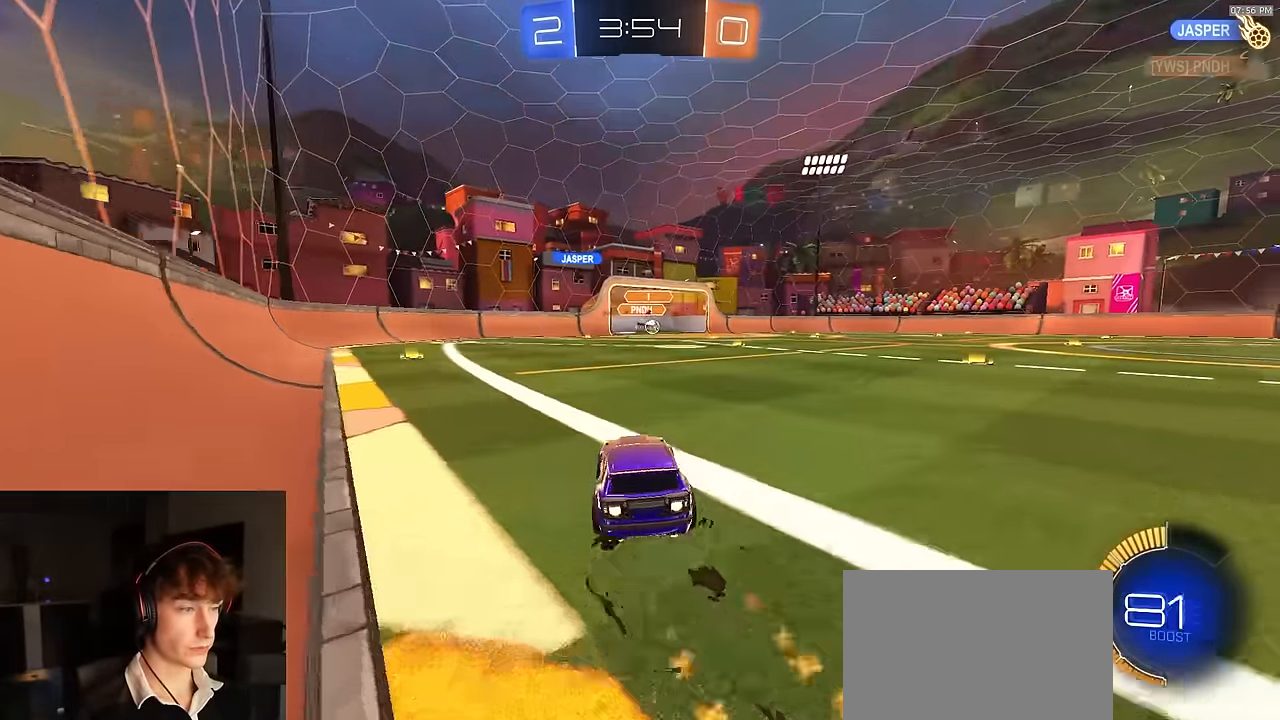
{"buttons": ["R2"], "left_stick": "left", "right_stick": "center", "events": [[133, "left_stick", "center"], [200, "left_stick", "right"], [333, "R1", "up"], [350, "left_stick", "center"], [417, "left_stick", "left"]]}
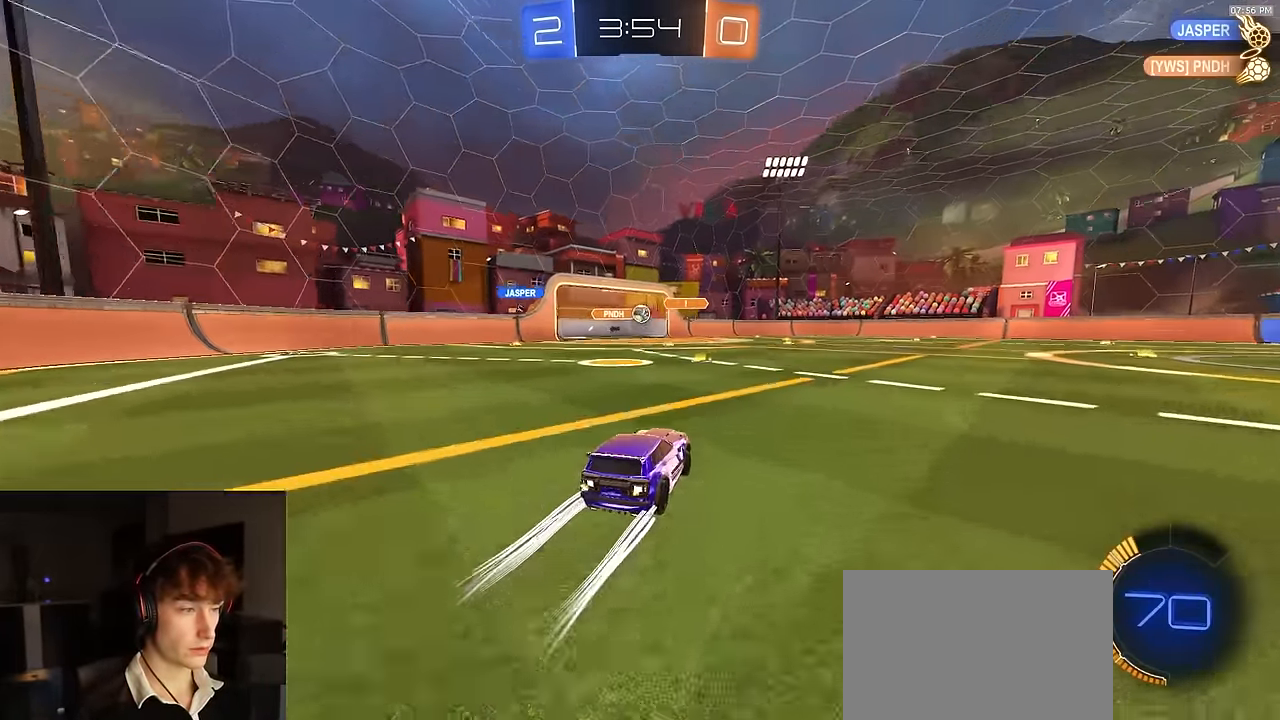
{"buttons": ["R2"], "left_stick": "center", "right_stick": "center", "events": [[50, "left_stick", "center"], [333, "left_stick", "right"], [483, "left_stick", "center"]]}
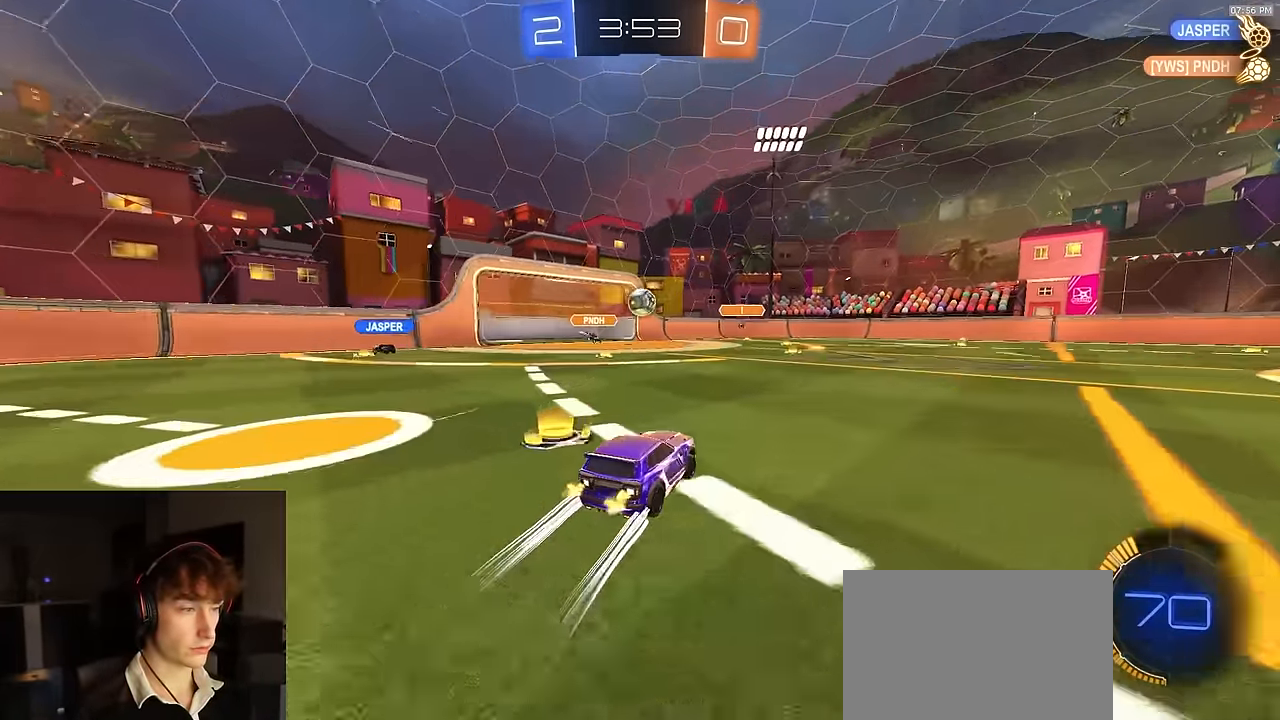
{"buttons": ["R1", "R2"], "left_stick": "right", "right_stick": "center", "events": [[317, "left_stick", "right"], [350, "L1", "down"], [450, "L1", "up"], [450, "R1", "down"]]}
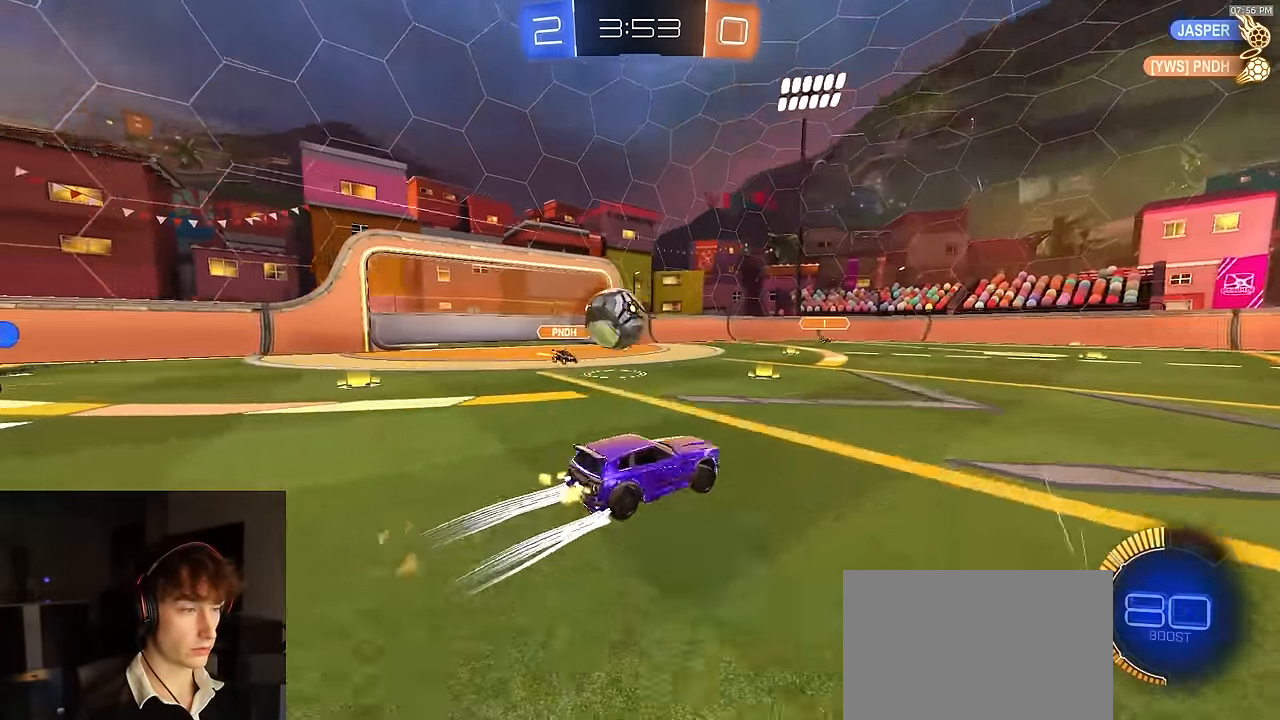
{"buttons": ["R1", "R2"], "left_stick": "right", "right_stick": "center", "events": [[233, "L1", "down"], [250, "R1", "up"], [283, "L1", "up"], [400, "R1", "down"]]}
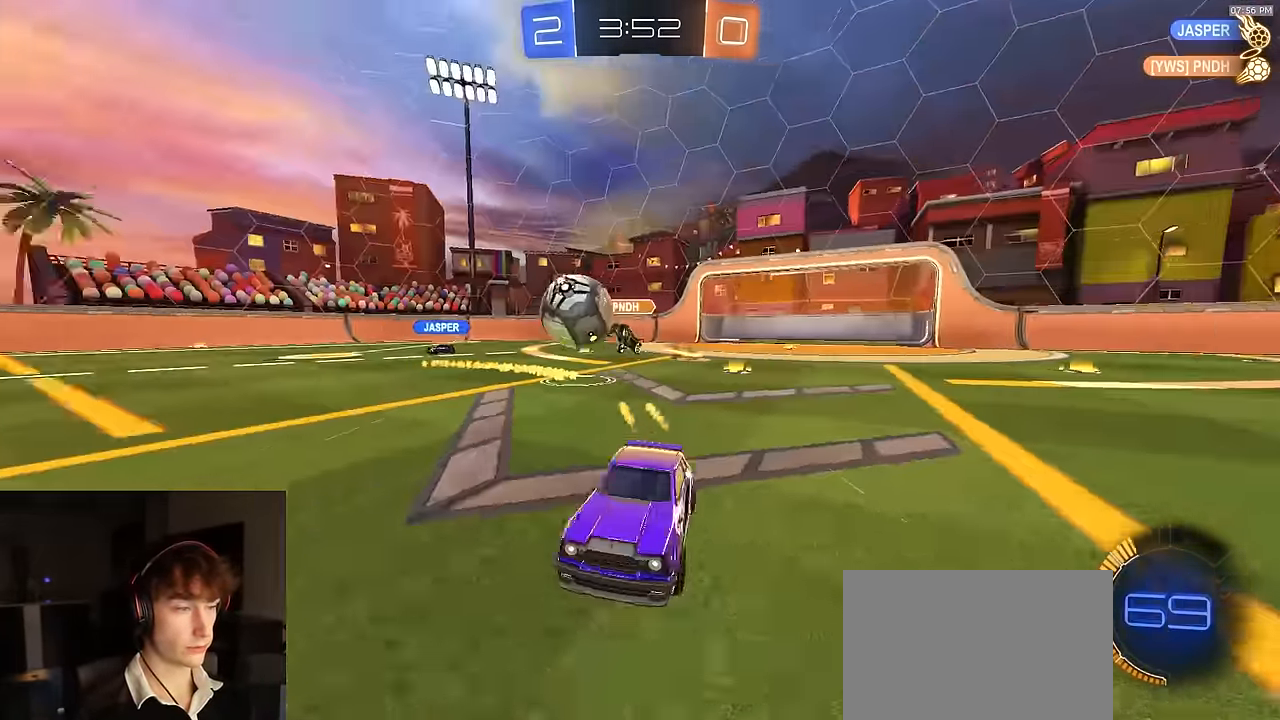
{"buttons": [], "left_stick": "right", "right_stick": "center", "events": [[183, "left_stick", "center"], [200, "R1", "up"], [267, "R2", "up"], [300, "L2", "down"], [417, "L2", "up"], [417, "left_stick", "right"]]}
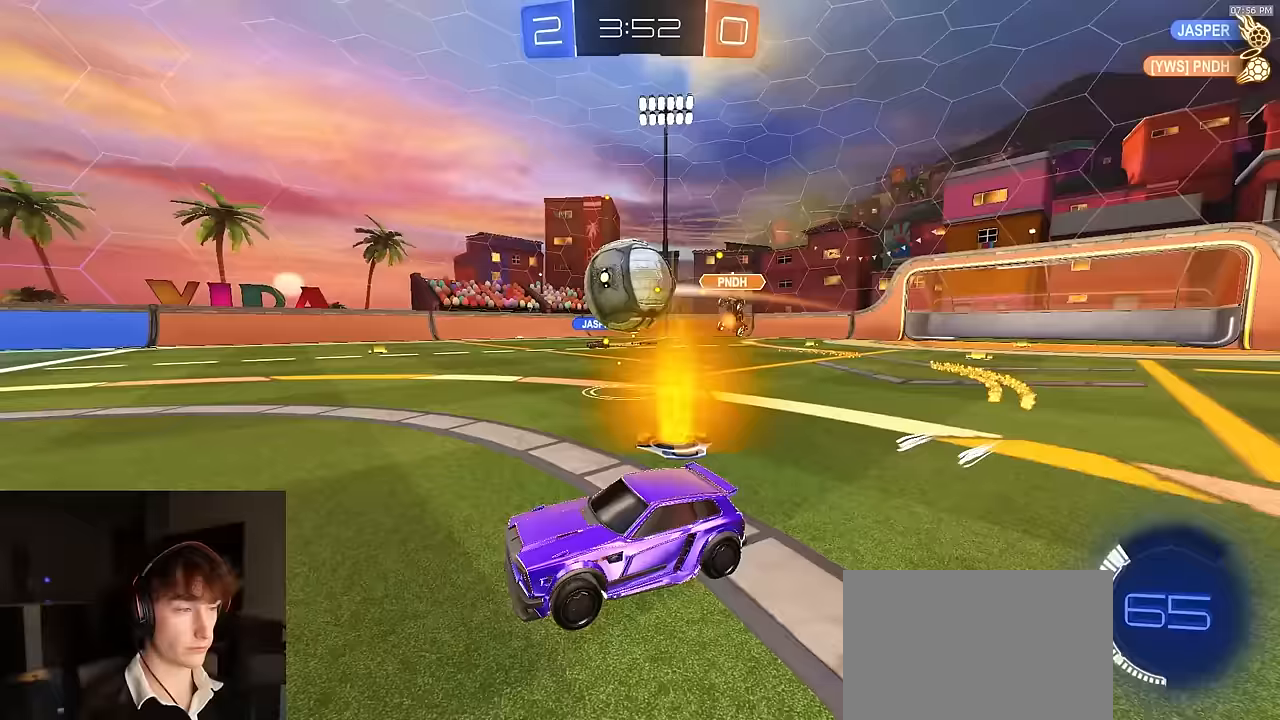
{"buttons": ["CIRCLE", "R1", "R2"], "left_stick": "down", "right_stick": "center", "events": [[50, "left_stick", "center"], [133, "CROSS", "down"], [133, "R2", "down"], [183, "left_stick", "right"], [217, "CROSS", "up"], [283, "CROSS", "down"], [350, "CIRCLE", "down"], [383, "CROSS", "up"], [417, "left_stick", "down"], [500, "R1", "down"]]}
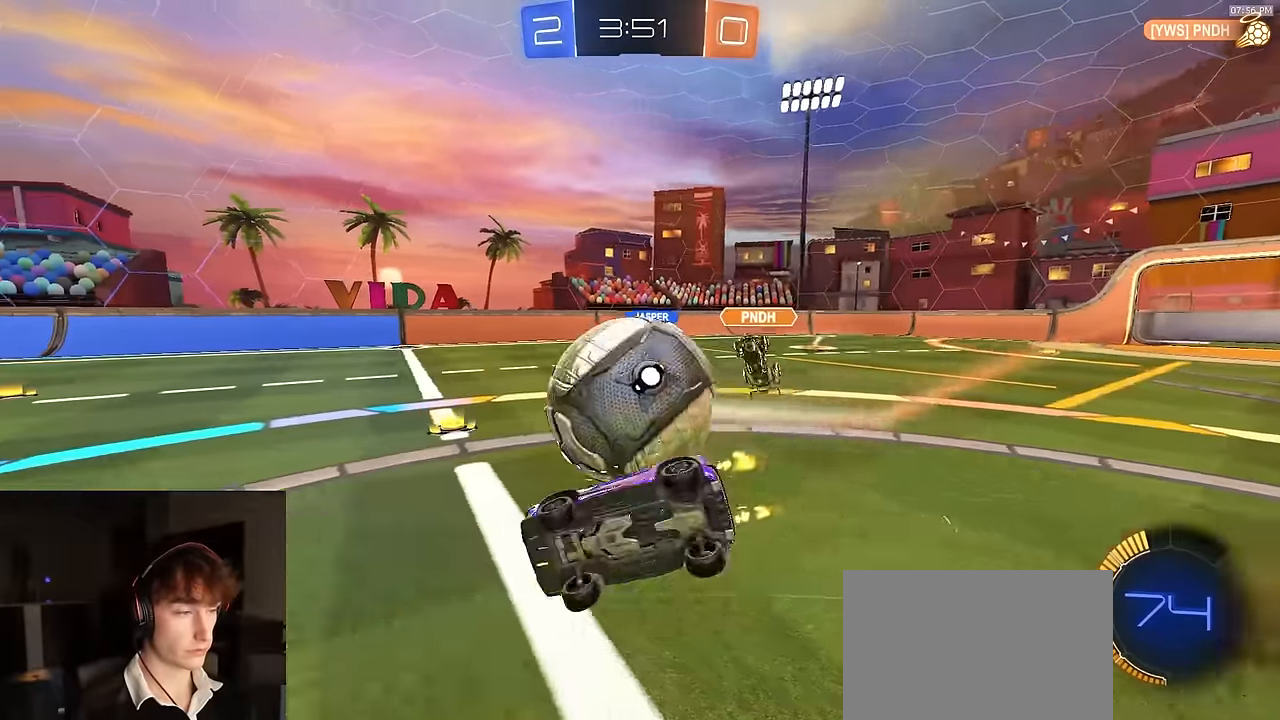
{"buttons": ["CIRCLE", "R2"], "left_stick": "down-right", "right_stick": "center", "events": [[83, "left_stick", "right"], [167, "left_stick", "down-right"], [350, "TRIANGLE", "down"], [467, "R1", "up"], [500, "TRIANGLE", "up"]]}
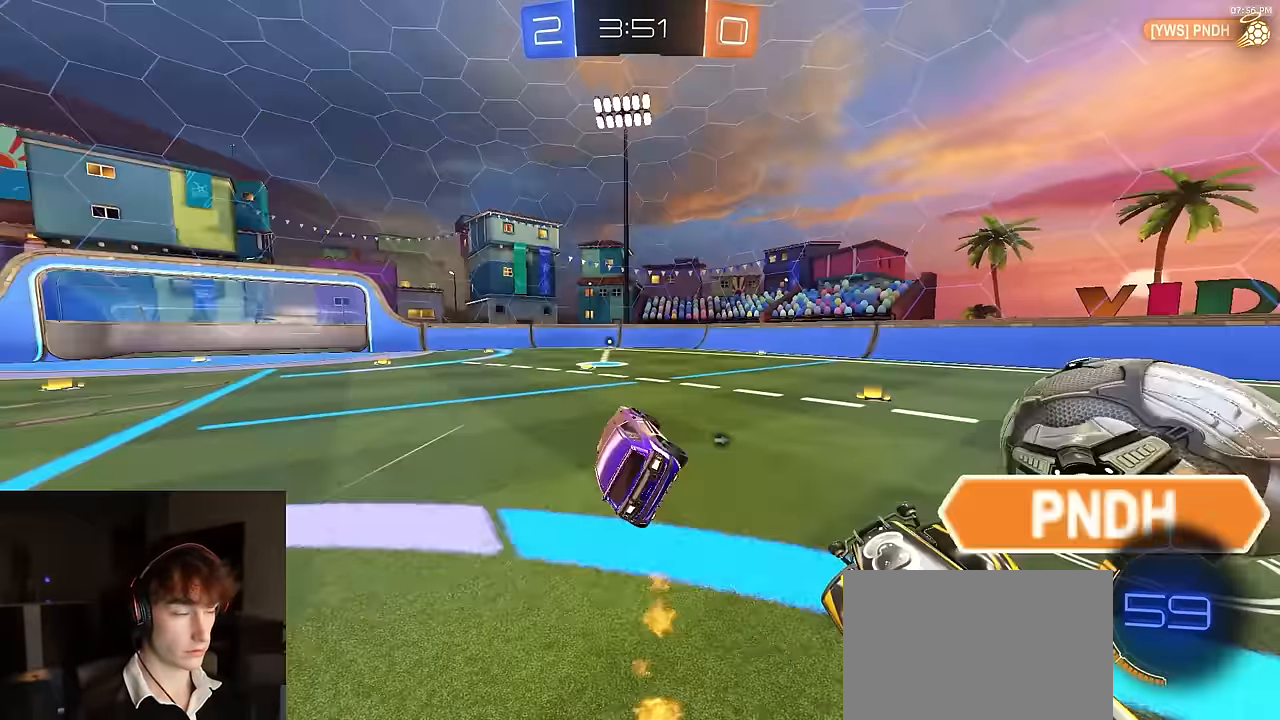
{"buttons": ["R1", "R2"], "left_stick": "center", "right_stick": "center", "events": [[17, "CIRCLE", "up"], [50, "left_stick", "center"], [350, "left_stick", "left"], [433, "R1", "down"], [450, "left_stick", "center"]]}
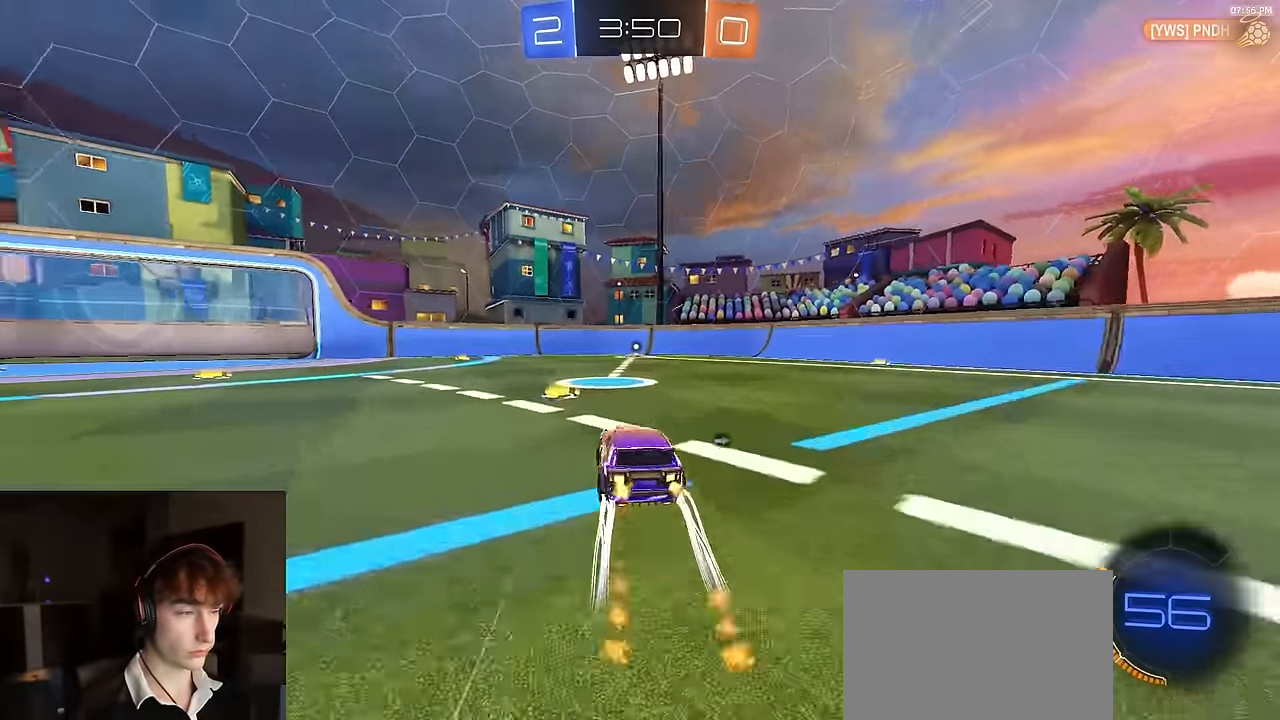
{"buttons": ["TRIANGLE", "R2"], "left_stick": "center", "right_stick": "center", "events": [[17, "R1", "up"], [83, "TRIANGLE", "down"], [100, "left_stick", "right"], [133, "R1", "down"], [200, "left_stick", "center"], [217, "R1", "up"], [233, "TRIANGLE", "up"], [283, "R1", "down"], [367, "R1", "up"], [417, "TRIANGLE", "down"]]}
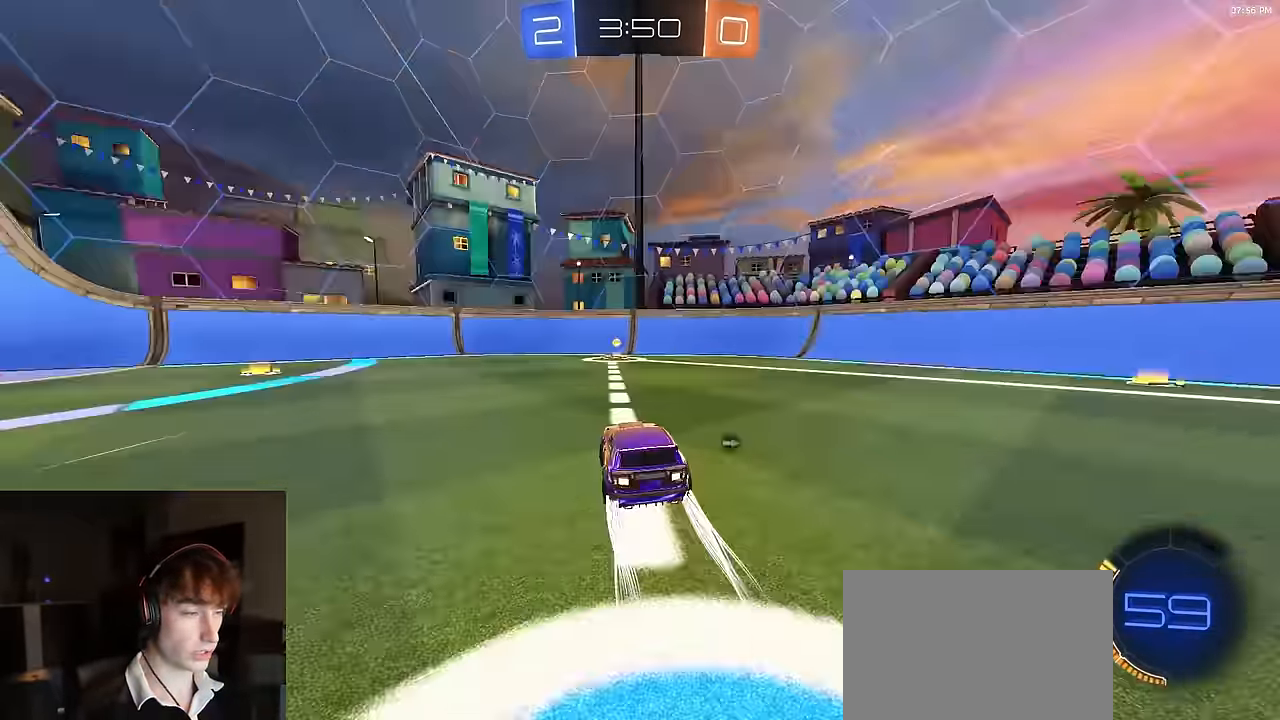
{"buttons": ["R2"], "left_stick": "center", "right_stick": "center", "events": [[17, "TRIANGLE", "up"], [67, "TRIANGLE", "down"], [150, "TRIANGLE", "up"], [150, "left_stick", "right"], [233, "left_stick", "center"], [283, "R1", "down"], [383, "R1", "up"]]}
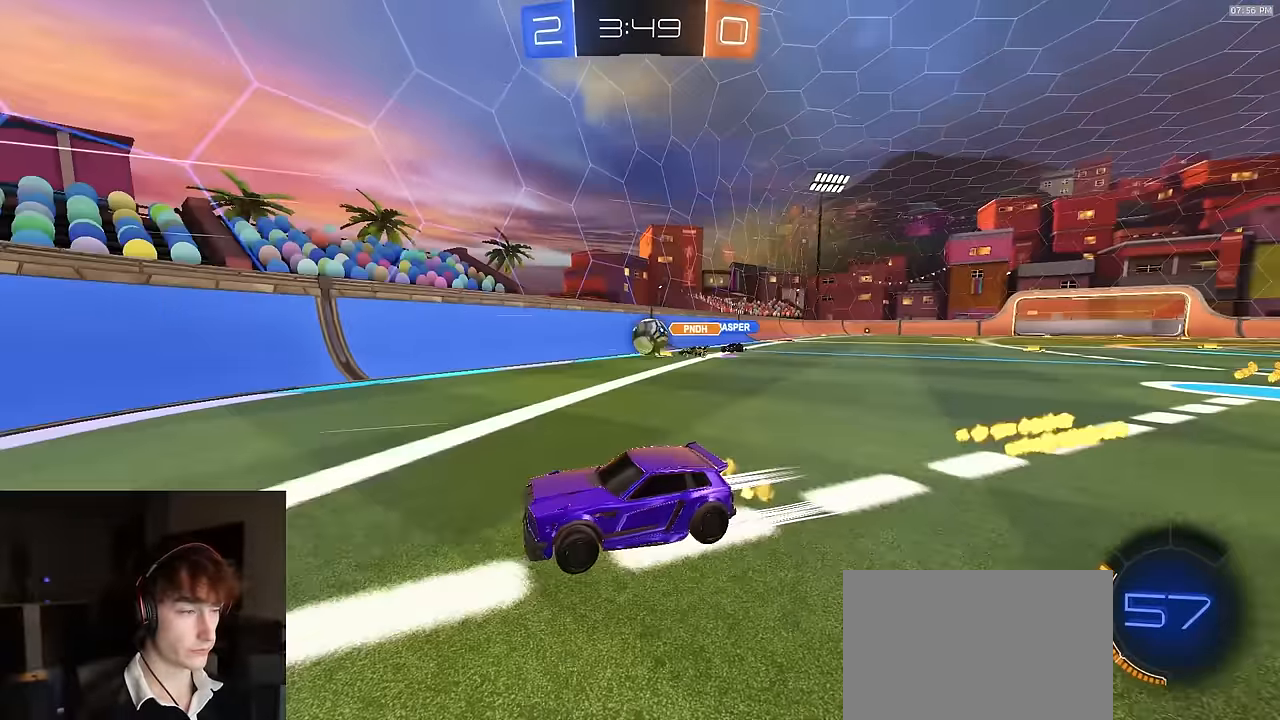
{"buttons": ["R2"], "left_stick": "right", "right_stick": "center", "events": [[67, "L2", "down"], [83, "left_stick", "right"], [100, "R2", "up"], [183, "left_stick", "left"], [200, "L2", "up"], [267, "R2", "down"], [350, "left_stick", "right"], [433, "L2", "down"], [500, "L2", "up"]]}
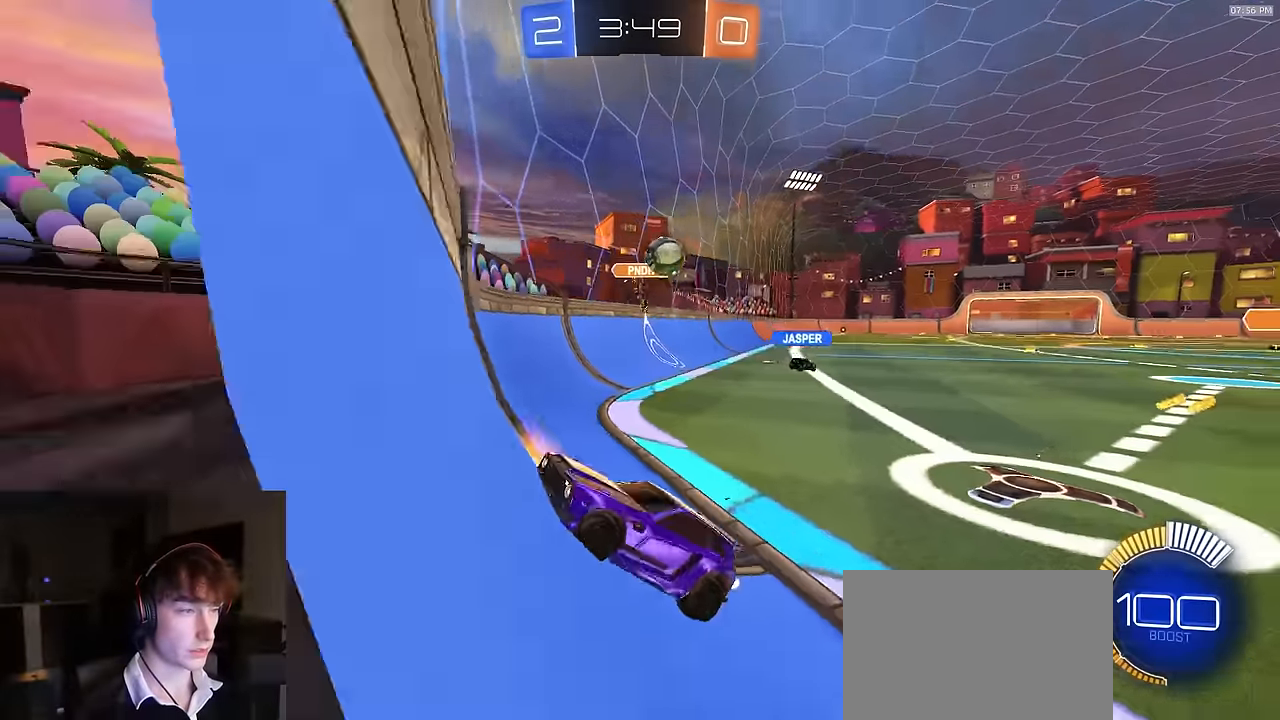
{"buttons": ["L1", "R2"], "left_stick": "left", "right_stick": "center", "events": [[33, "left_stick", "center"], [367, "left_stick", "left"], [500, "L1", "down"]]}
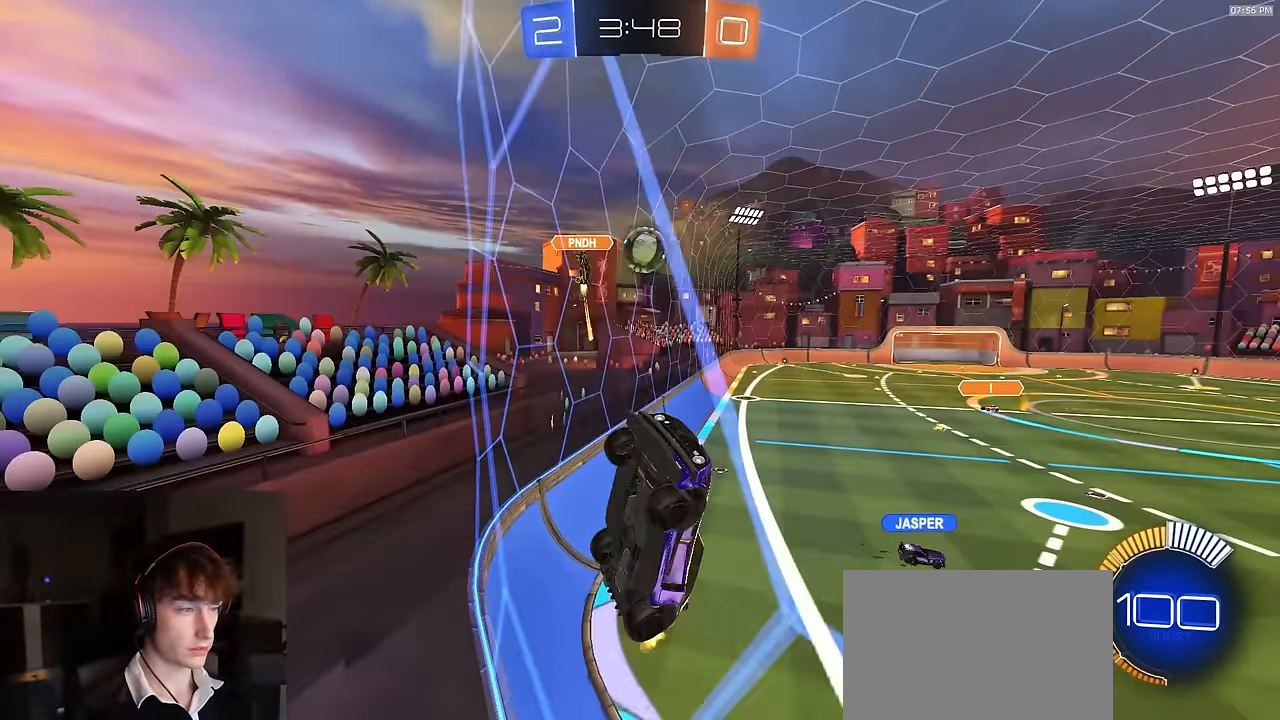
{"buttons": ["R2"], "left_stick": "center", "right_stick": "center", "events": [[150, "L1", "up"], [467, "left_stick", "center"]]}
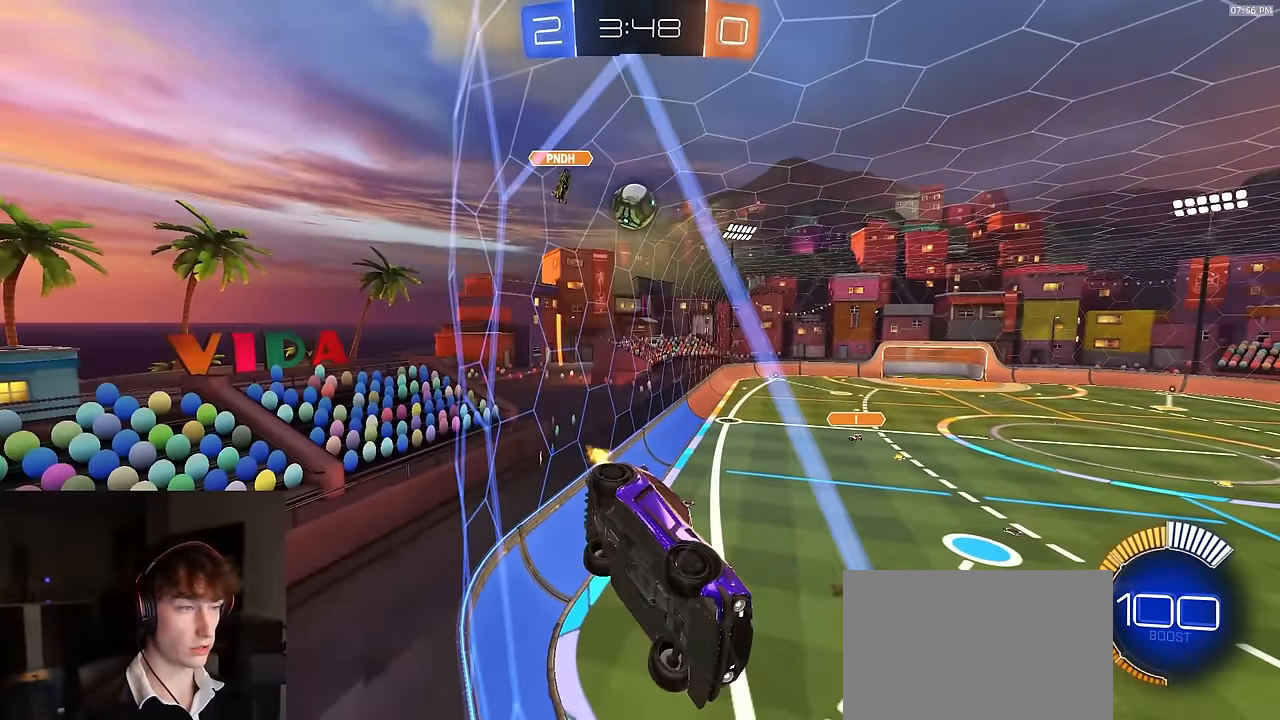
{"buttons": ["R2"], "left_stick": "right", "right_stick": "center", "events": [[183, "left_stick", "left"], [300, "left_stick", "center"], [367, "L2", "down"], [367, "R2", "up"], [417, "R2", "down"], [450, "L2", "up"], [450, "left_stick", "right"]]}
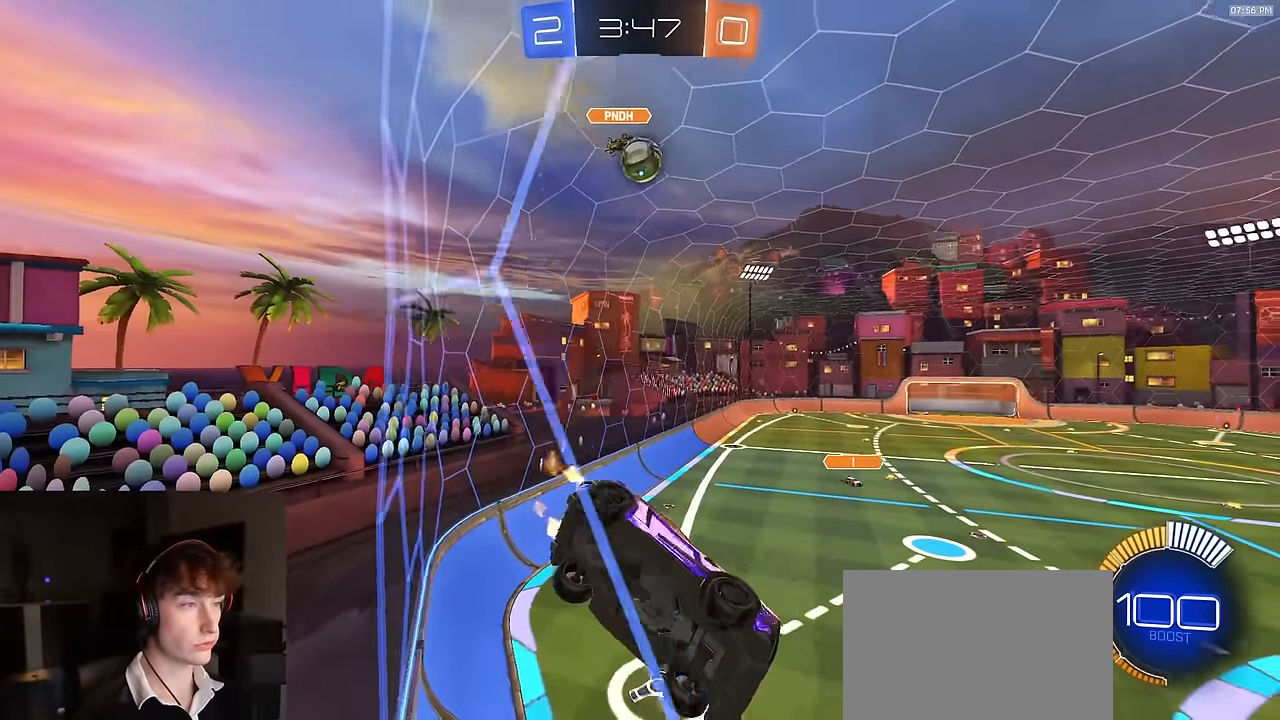
{"buttons": ["CROSS", "SQUARE", "R2"], "left_stick": "up-right", "right_stick": "center", "events": [[317, "SQUARE", "down"], [333, "CROSS", "down"], [450, "left_stick", "up-right"]]}
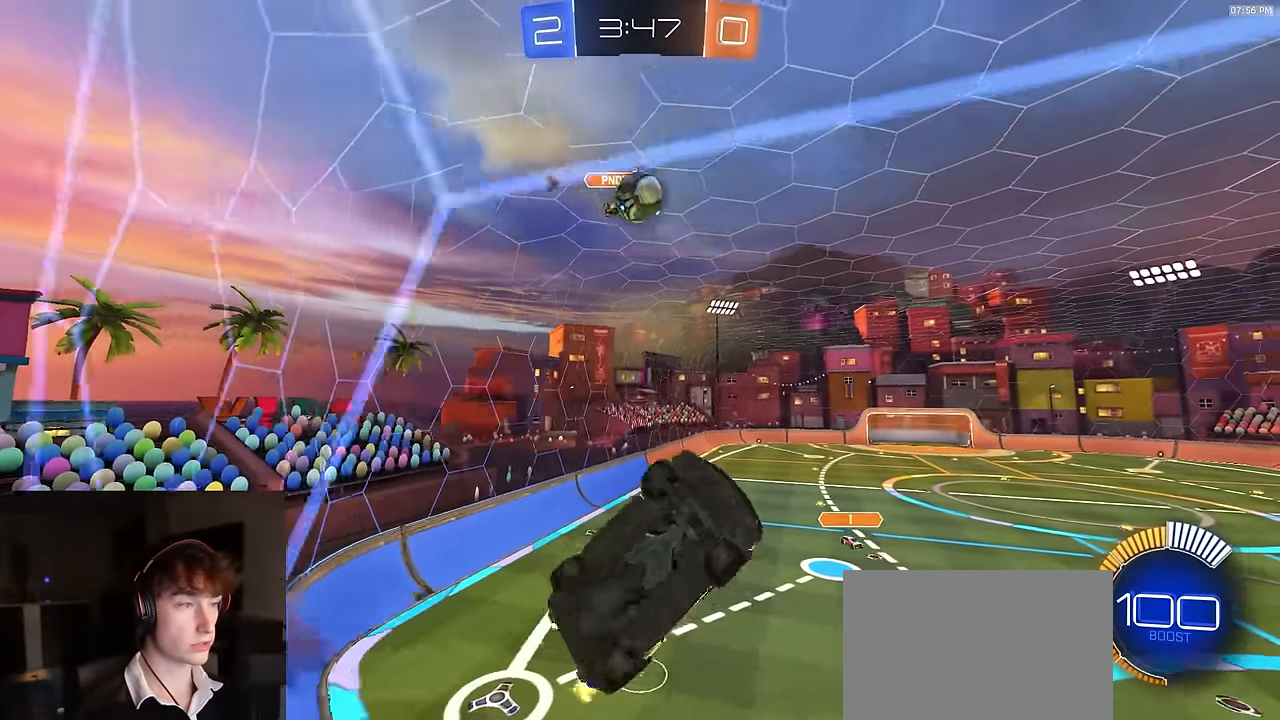
{"buttons": ["R1", "R2"], "left_stick": "down", "right_stick": "center", "events": [[33, "CROSS", "up"], [50, "SQUARE", "up"], [100, "R1", "down"], [167, "SQUARE", "down"], [183, "left_stick", "up-left"], [267, "left_stick", "down-left"], [317, "left_stick", "down-right"], [367, "SQUARE", "up"], [367, "left_stick", "up-right"], [450, "left_stick", "center"], [500, "left_stick", "down"]]}
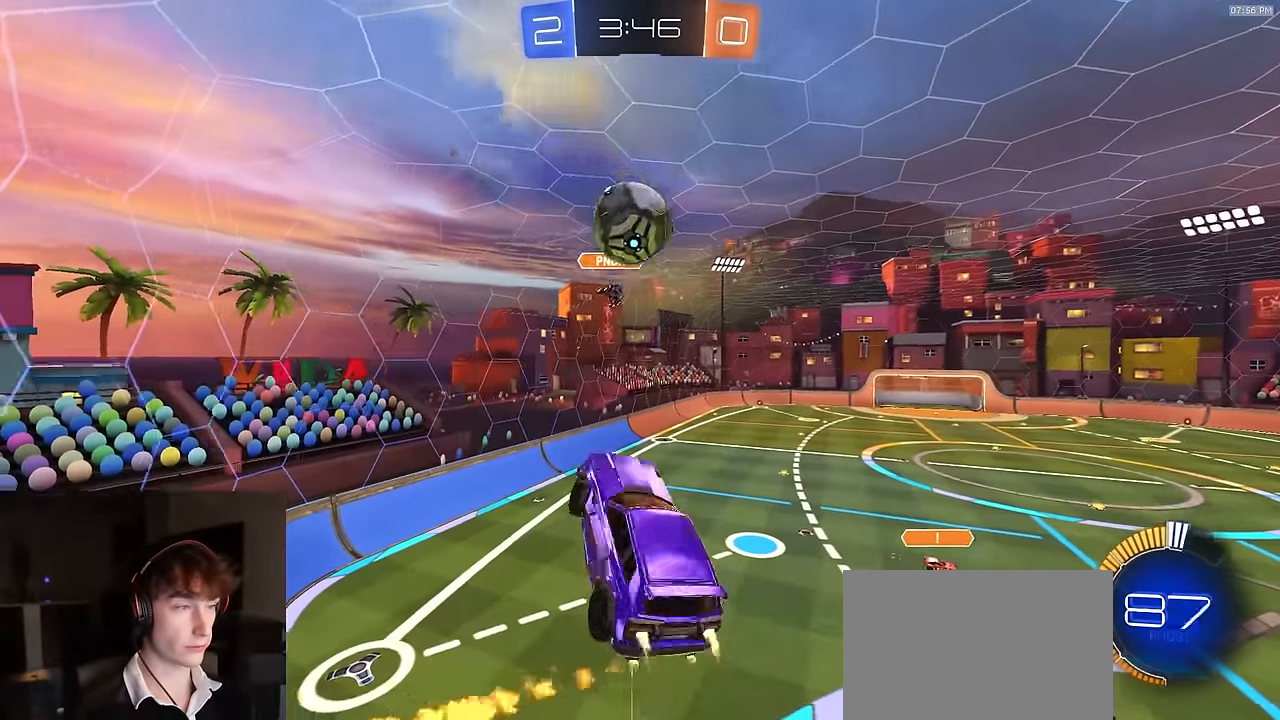
{"buttons": ["R1", "R2"], "left_stick": "down-right", "right_stick": "center", "events": [[50, "left_stick", "center"], [133, "left_stick", "up-left"], [200, "CROSS", "down"], [300, "left_stick", "down-right"], [367, "CROSS", "up"]]}
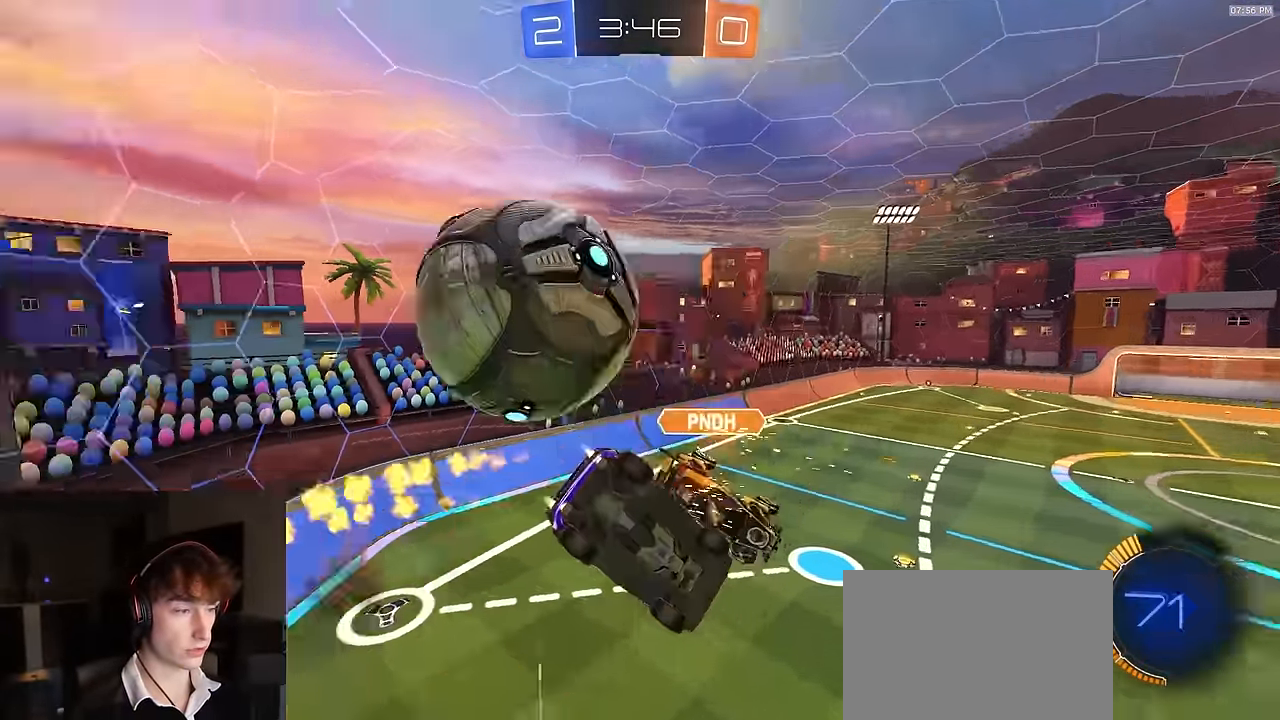
{"buttons": ["SQUARE", "TRIANGLE", "R2"], "left_stick": "down", "right_stick": "center", "events": [[100, "R1", "up"], [200, "R2", "up"], [350, "left_stick", "down"], [433, "SQUARE", "down"], [450, "TRIANGLE", "down"], [500, "R2", "down"]]}
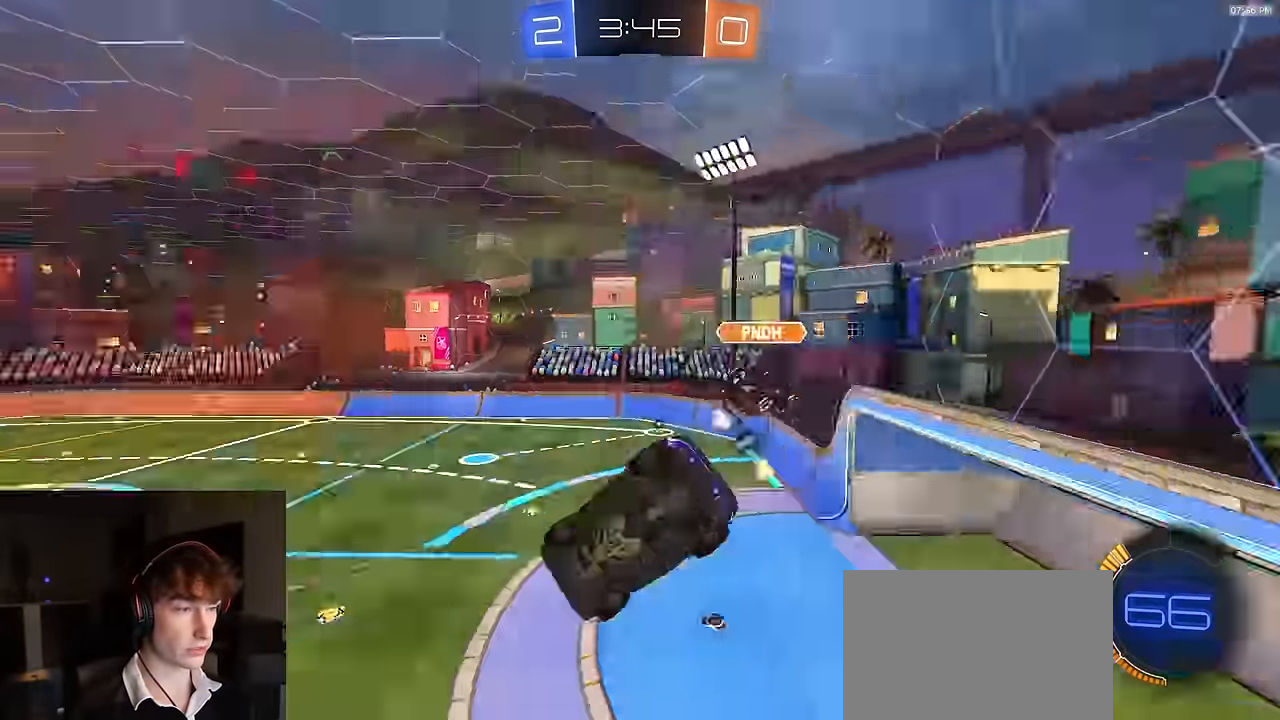
{"buttons": ["TRIANGLE", "R2"], "left_stick": "center", "right_stick": "center", "events": [[33, "left_stick", "down-left"], [67, "TRIANGLE", "up"], [133, "SQUARE", "up"], [167, "left_stick", "center"], [367, "left_stick", "down-right"], [400, "TRIANGLE", "down"], [450, "left_stick", "center"]]}
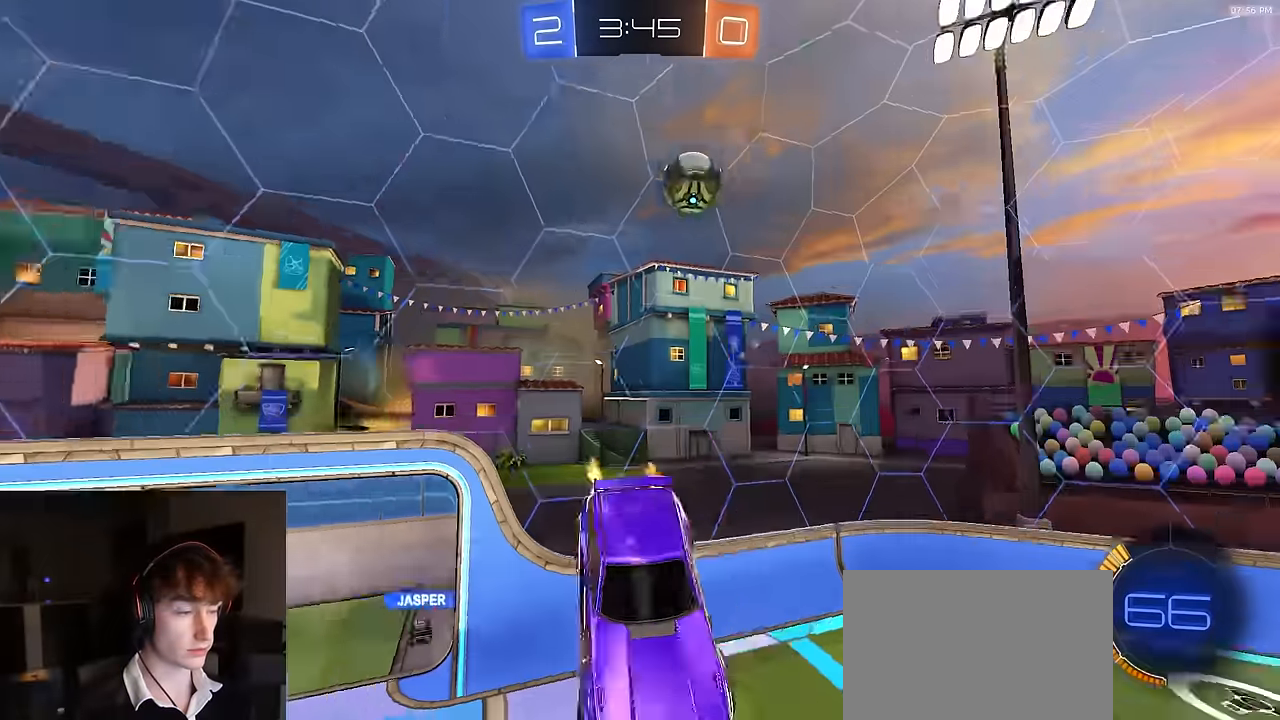
{"buttons": ["R2"], "left_stick": "center", "right_stick": "center", "events": [[16, "TRIANGLE", "up"], [116, "left_stick", "down-right"], [166, "L1", "down"], [216, "left_stick", "center"], [233, "L1", "up"]]}
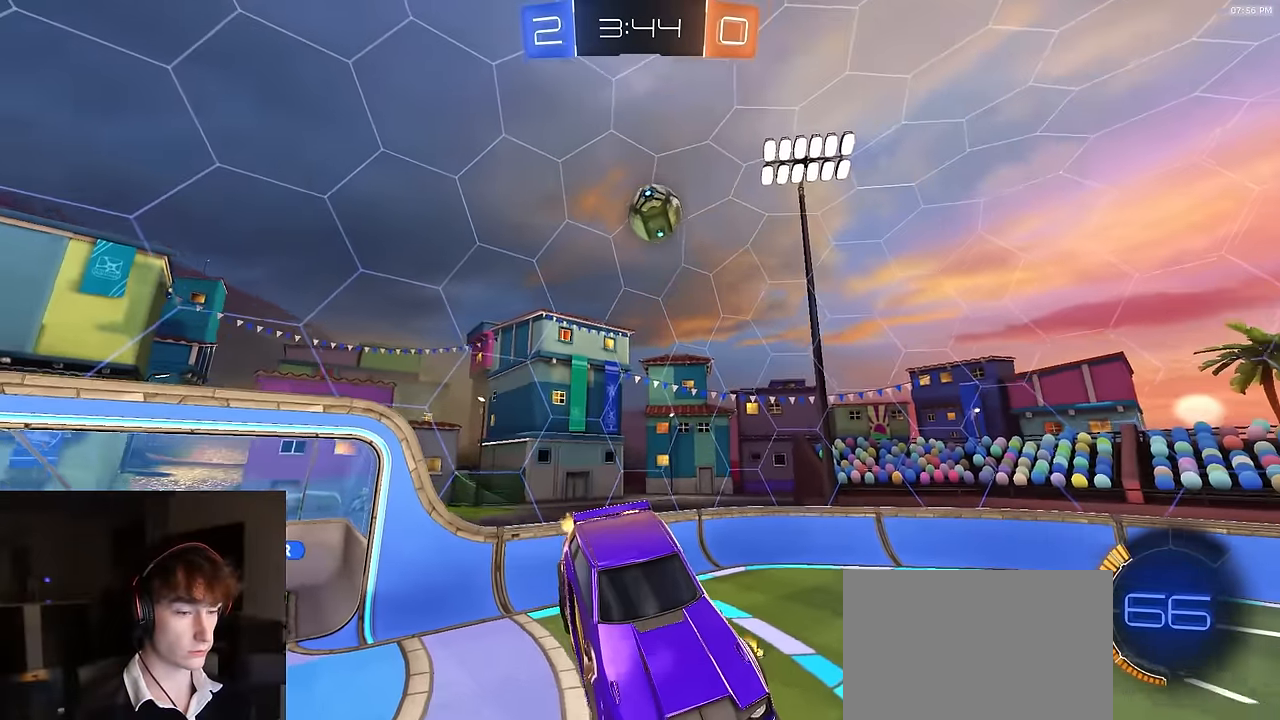
{"buttons": [], "left_stick": "down-right", "right_stick": "center", "events": [[216, "left_stick", "right"], [416, "left_stick", "down-right"], [433, "R2", "up"]]}
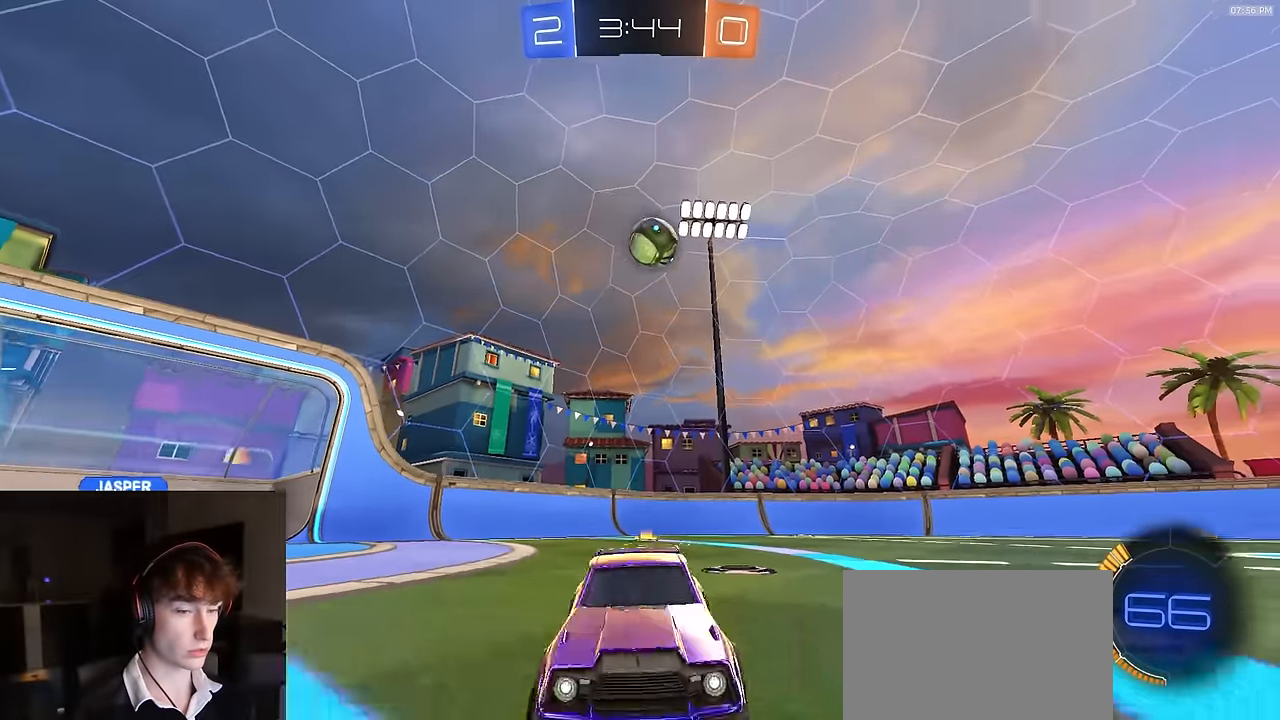
{"buttons": ["R2"], "left_stick": "down", "right_stick": "center"}
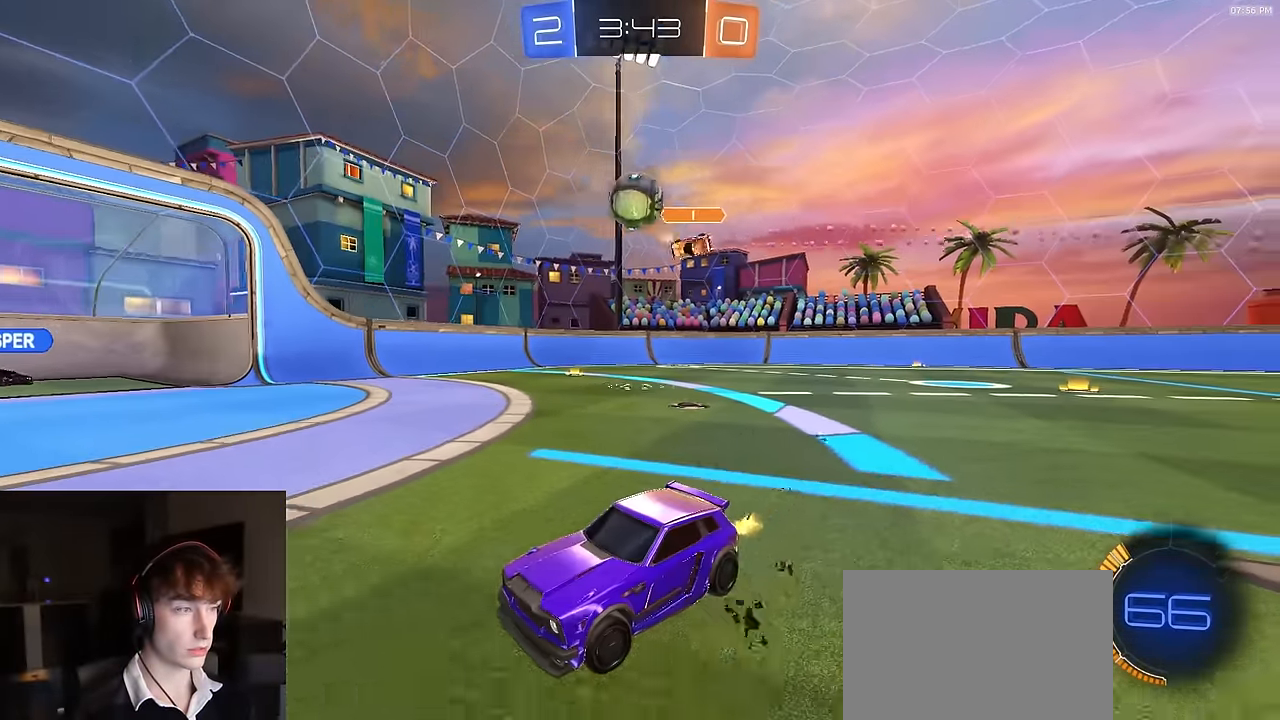
{"buttons": ["L2"], "left_stick": "center", "right_stick": "center", "events": [[83, "left_stick", "down-right"], [266, "left_stick", "center"], [333, "left_stick", "right"], [350, "R2", "up"], [366, "L2", "down"], [416, "left_stick", "center"]]}
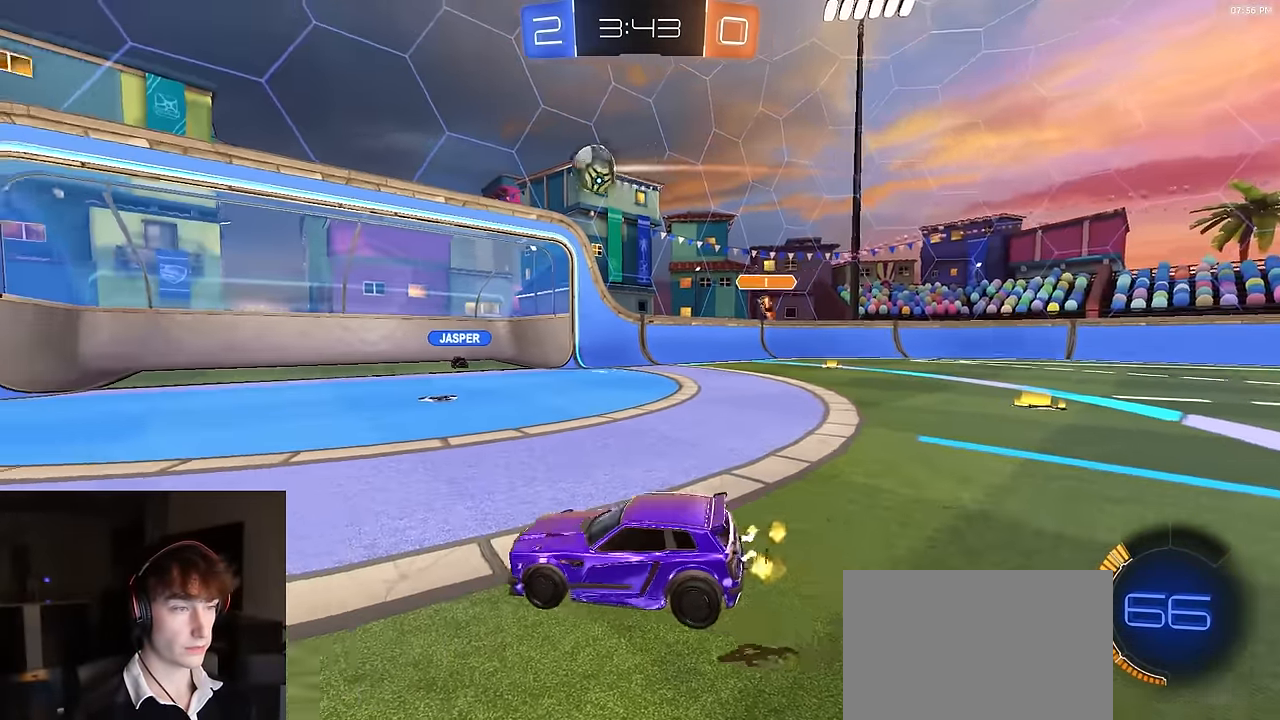
{"buttons": ["R2"], "left_stick": "left", "right_stick": "center", "events": [[66, "L2", "up"], [66, "R2", "down"], [83, "left_stick", "left"]]}
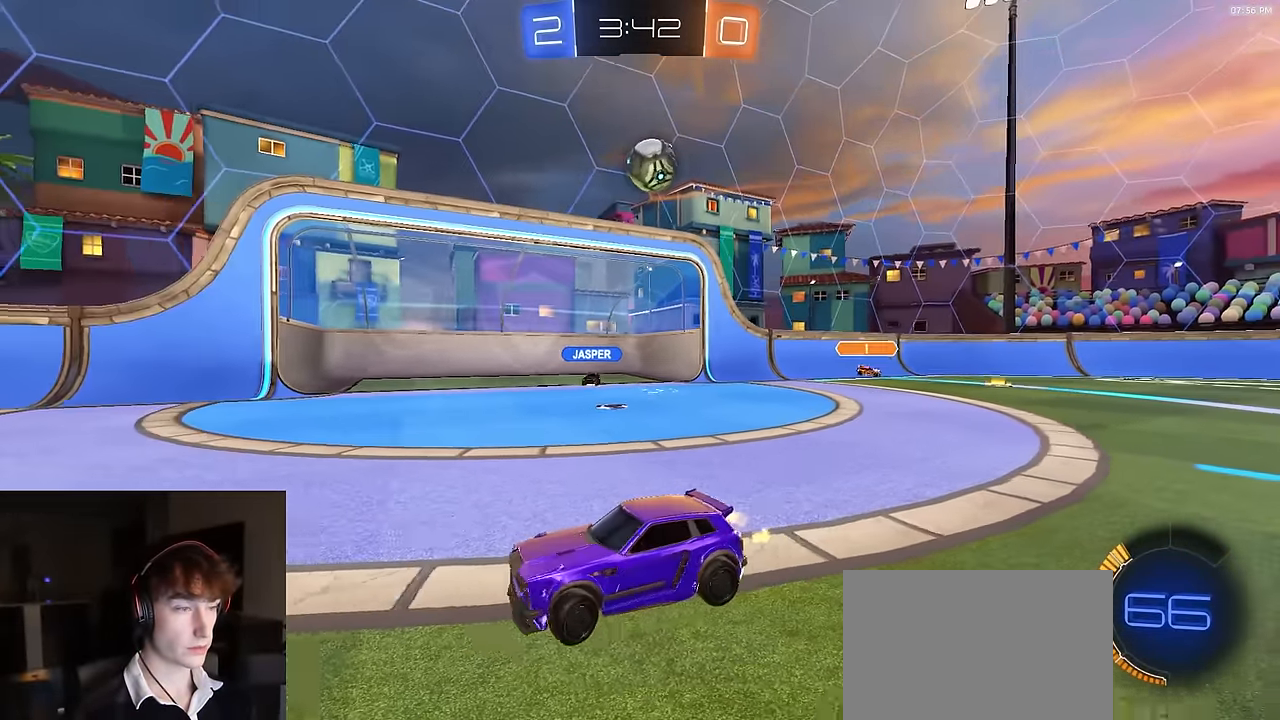
{"buttons": ["R1", "R2"], "left_stick": "left", "right_stick": "center", "events": [[300, "R1", "down"]]}
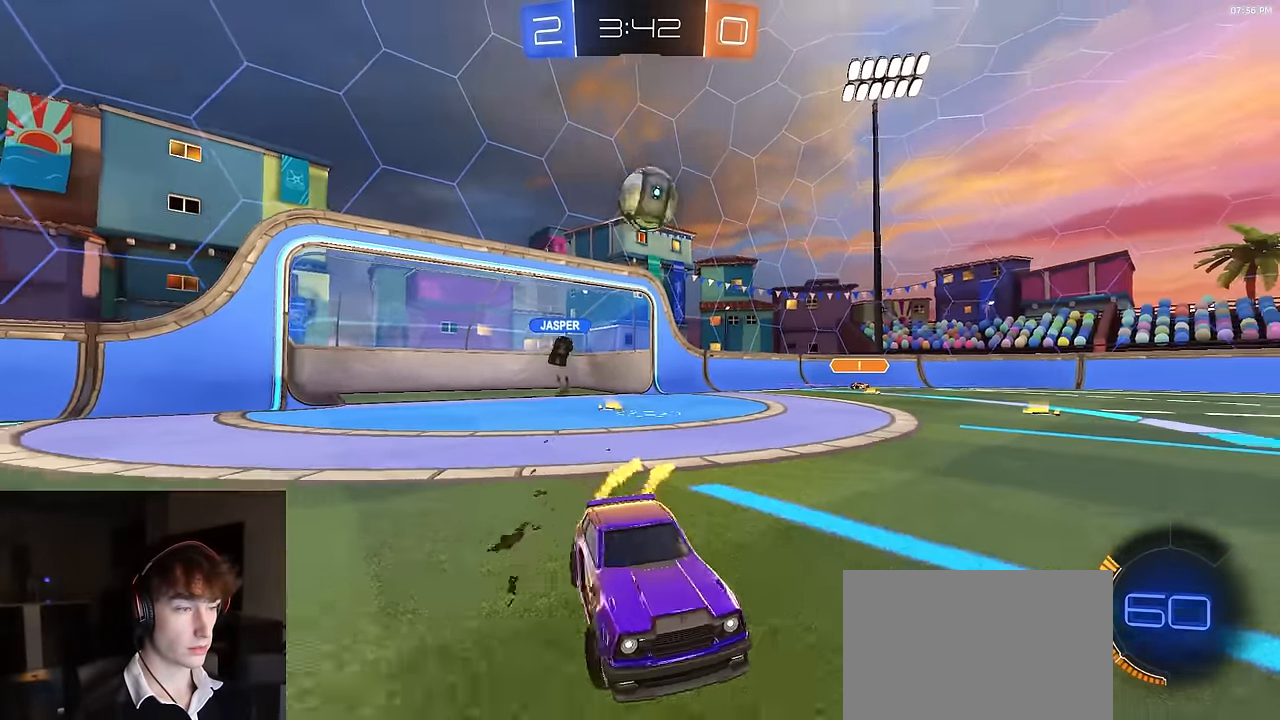
{"buttons": ["R2"], "left_stick": "center", "right_stick": "center", "events": [[50, "left_stick", "center"], [216, "R1", "up"], [216, "left_stick", "left"], [383, "left_stick", "center"]]}
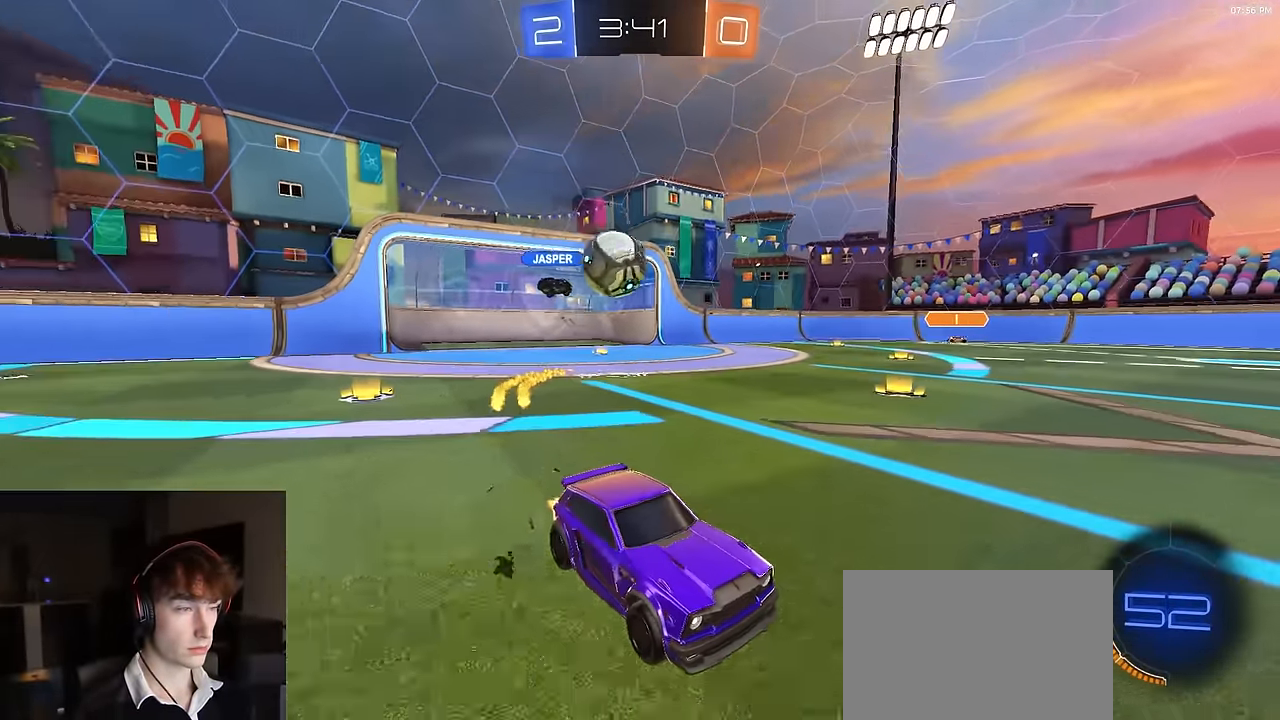
{"buttons": ["R2"], "left_stick": "right", "right_stick": "center", "events": [[16, "left_stick", "right"], [166, "left_stick", "center"], [416, "left_stick", "right"]]}